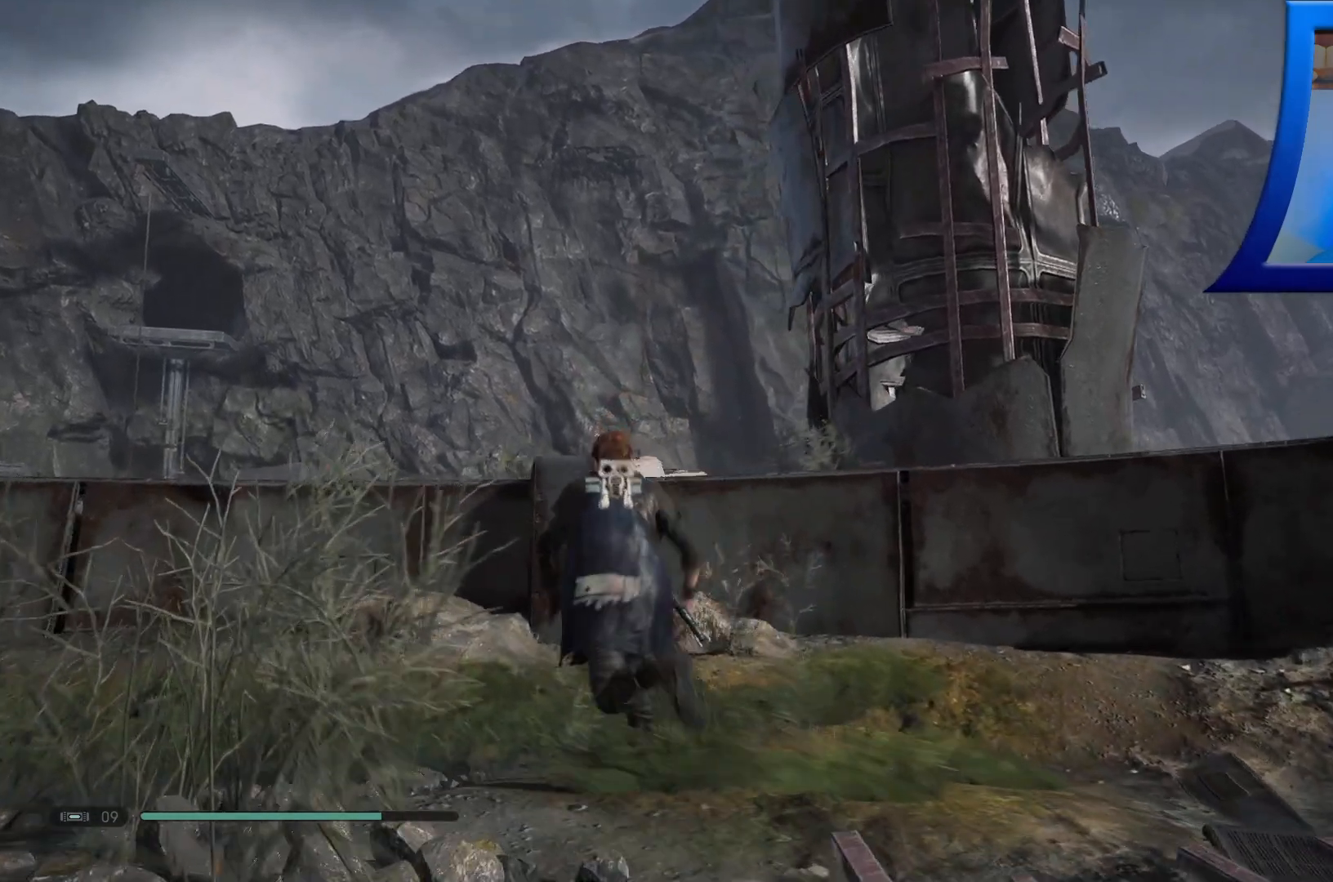
Gameplay with a controller (Xbox layout); each line is a JSON object with the inputs held at the frame after it. "events" lists button and stick changes between this image and that frame as [ms after this image, input, new state], when the widget could be followed in between.
{"buttons": [], "left_stick": "up-left", "right_stick": "center", "events": [[167, "A", "down"], [450, "A", "up"]]}
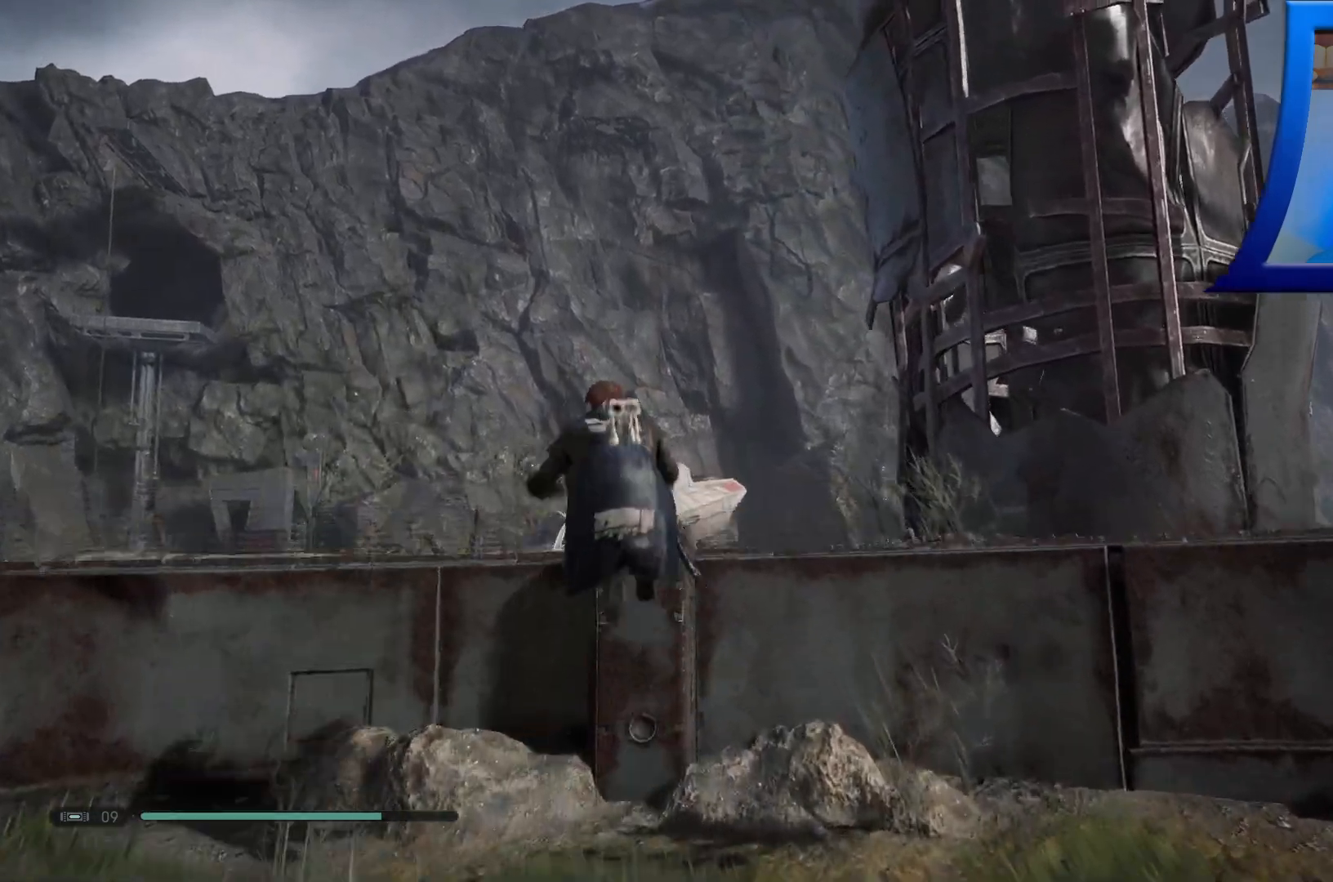
{"buttons": [], "left_stick": "up-left", "right_stick": "center", "events": [[117, "A", "down"], [283, "A", "up"]]}
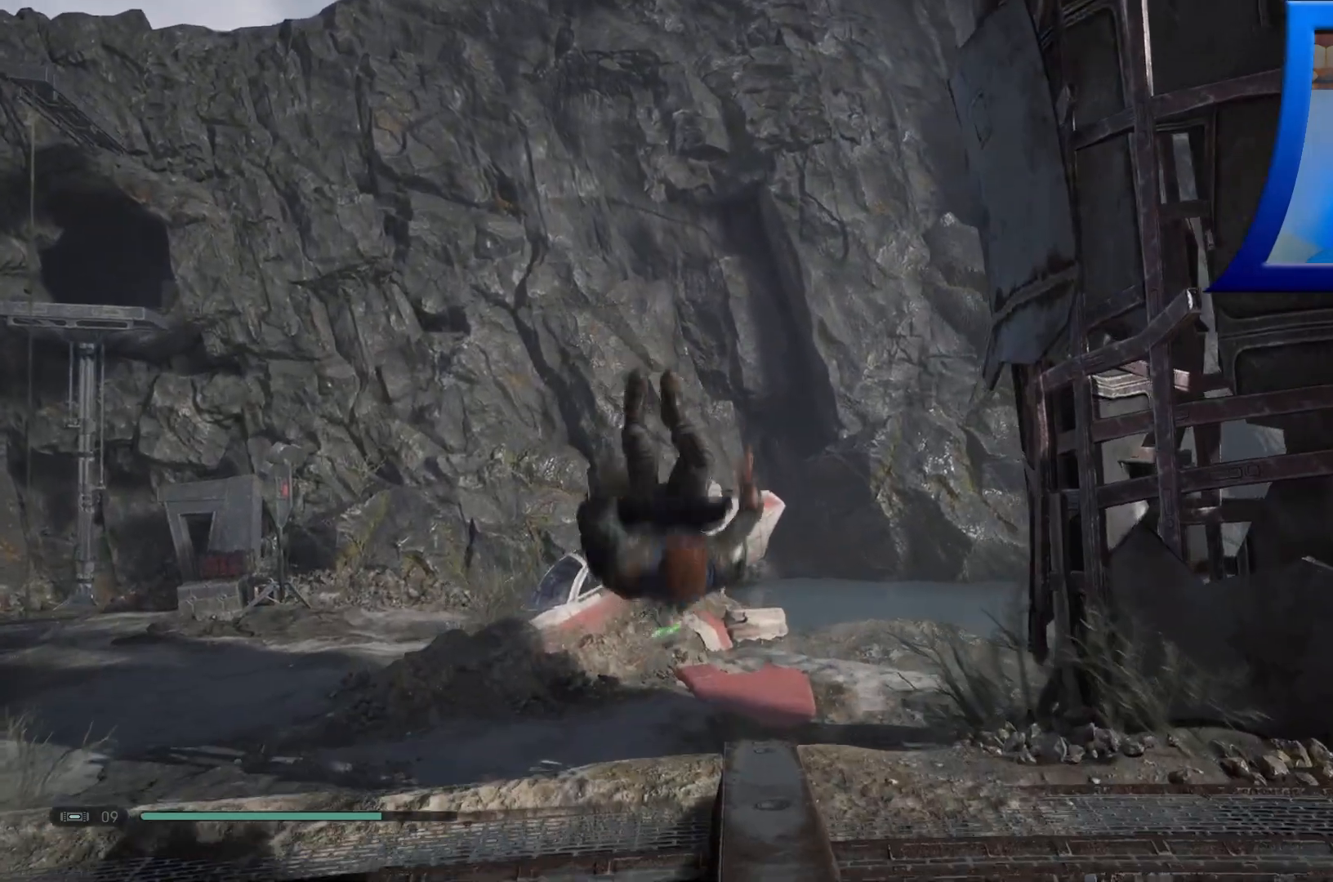
{"buttons": [], "left_stick": "up", "right_stick": "up-right", "events": [[200, "left_stick", "up"], [483, "right_stick", "up-right"]]}
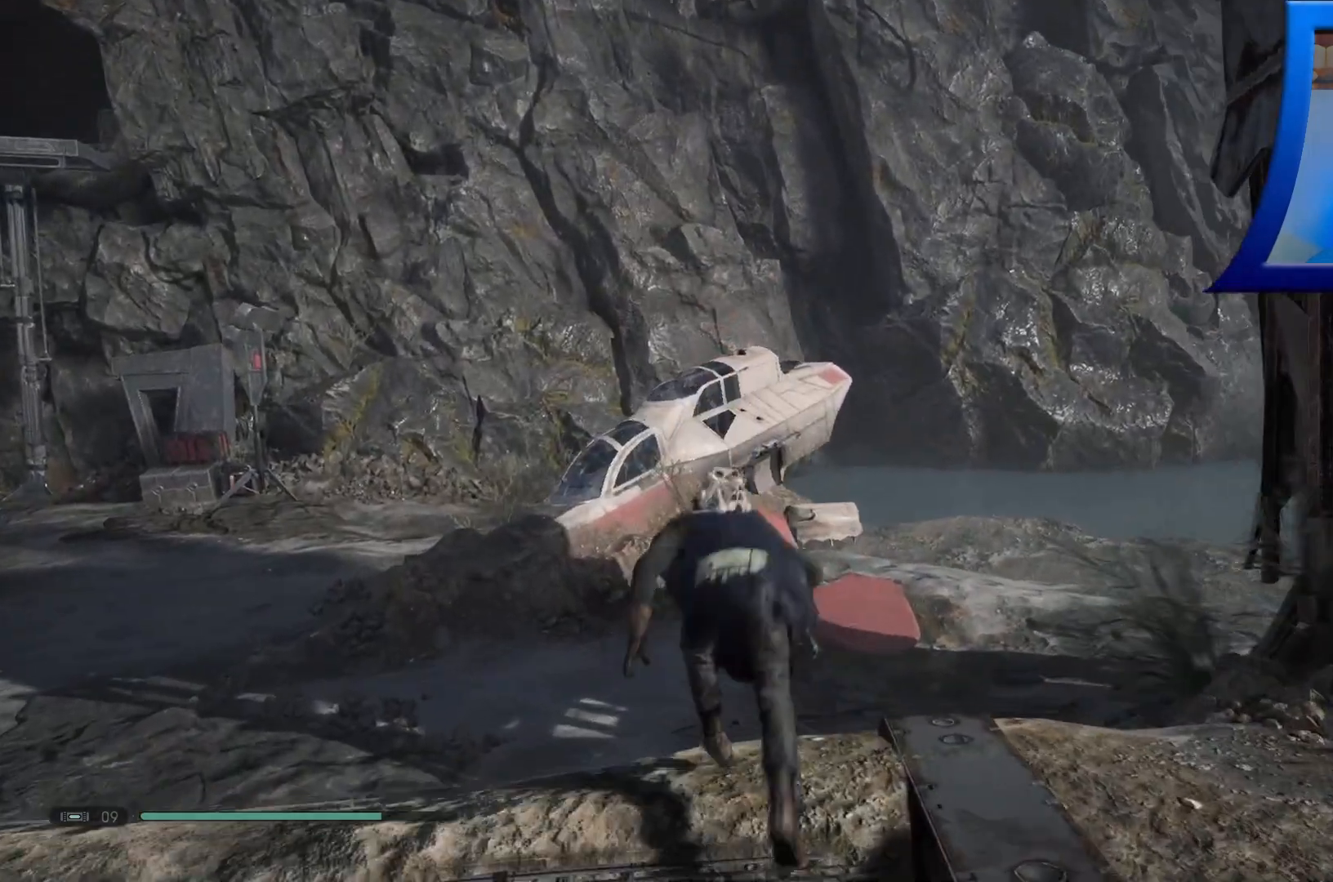
{"buttons": [], "left_stick": "up", "right_stick": "right", "events": [[200, "right_stick", "center"], [483, "right_stick", "right"]]}
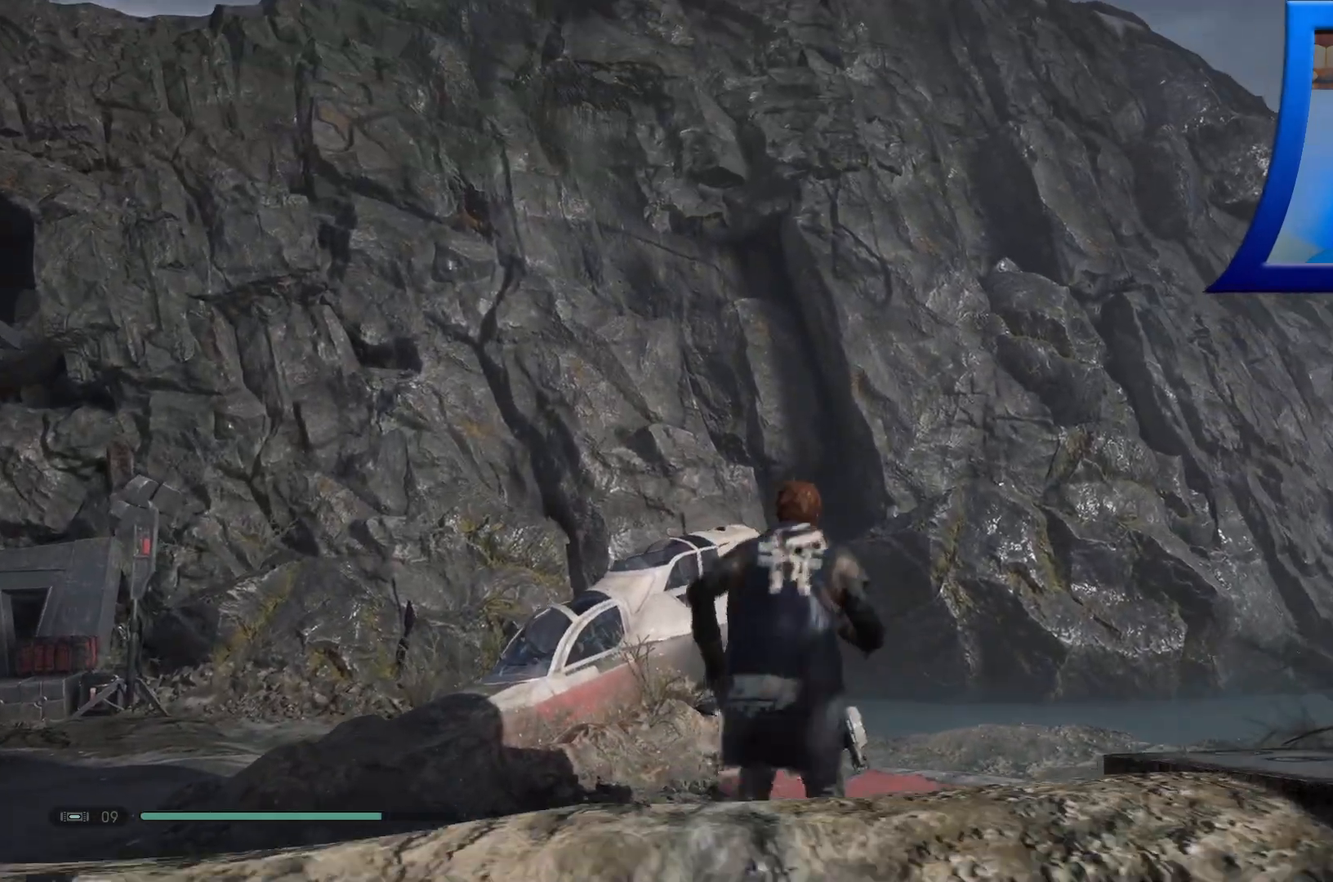
{"buttons": [], "left_stick": "up", "right_stick": "center", "events": [[367, "right_stick", "center"]]}
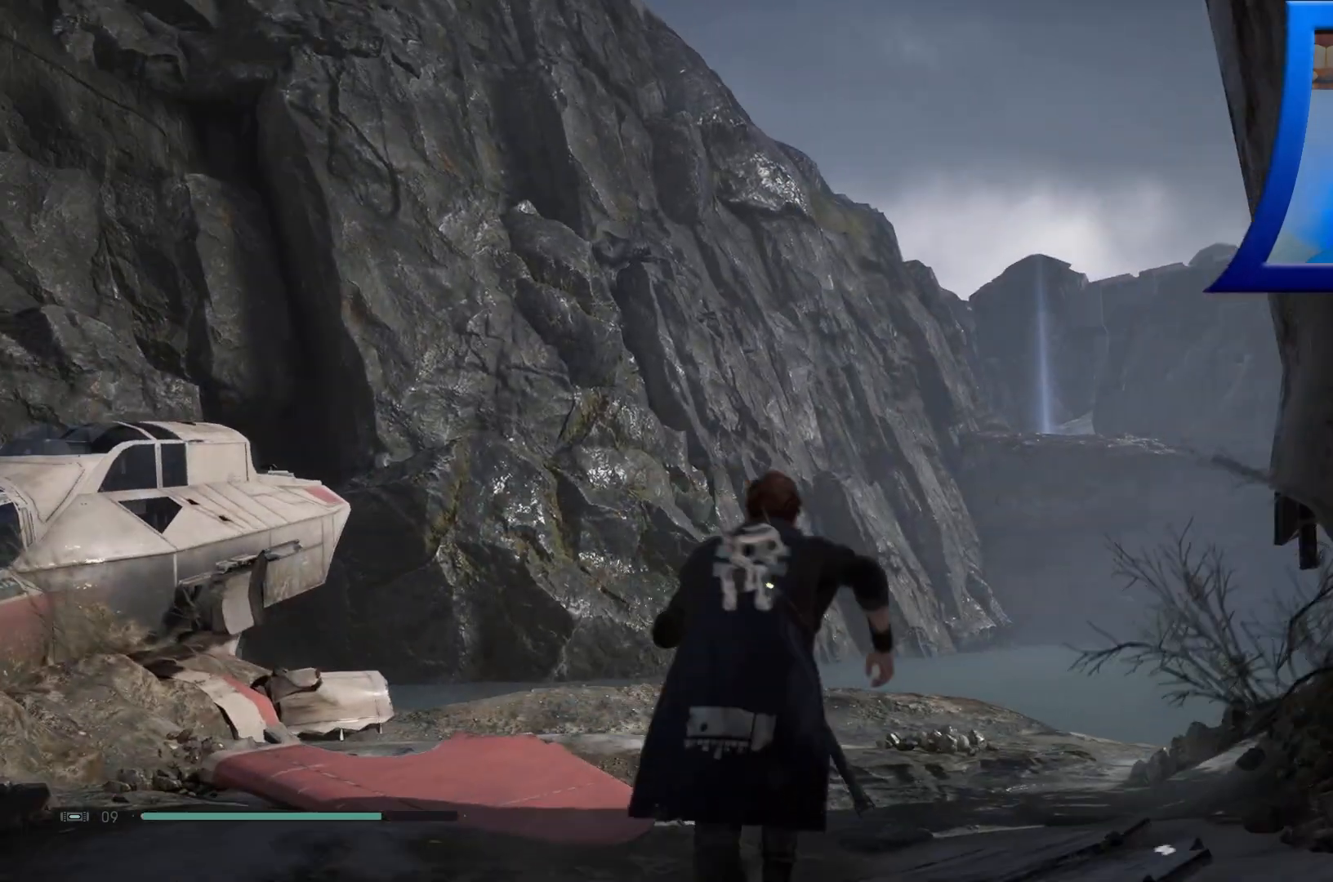
{"buttons": [], "left_stick": "up", "right_stick": "center", "events": []}
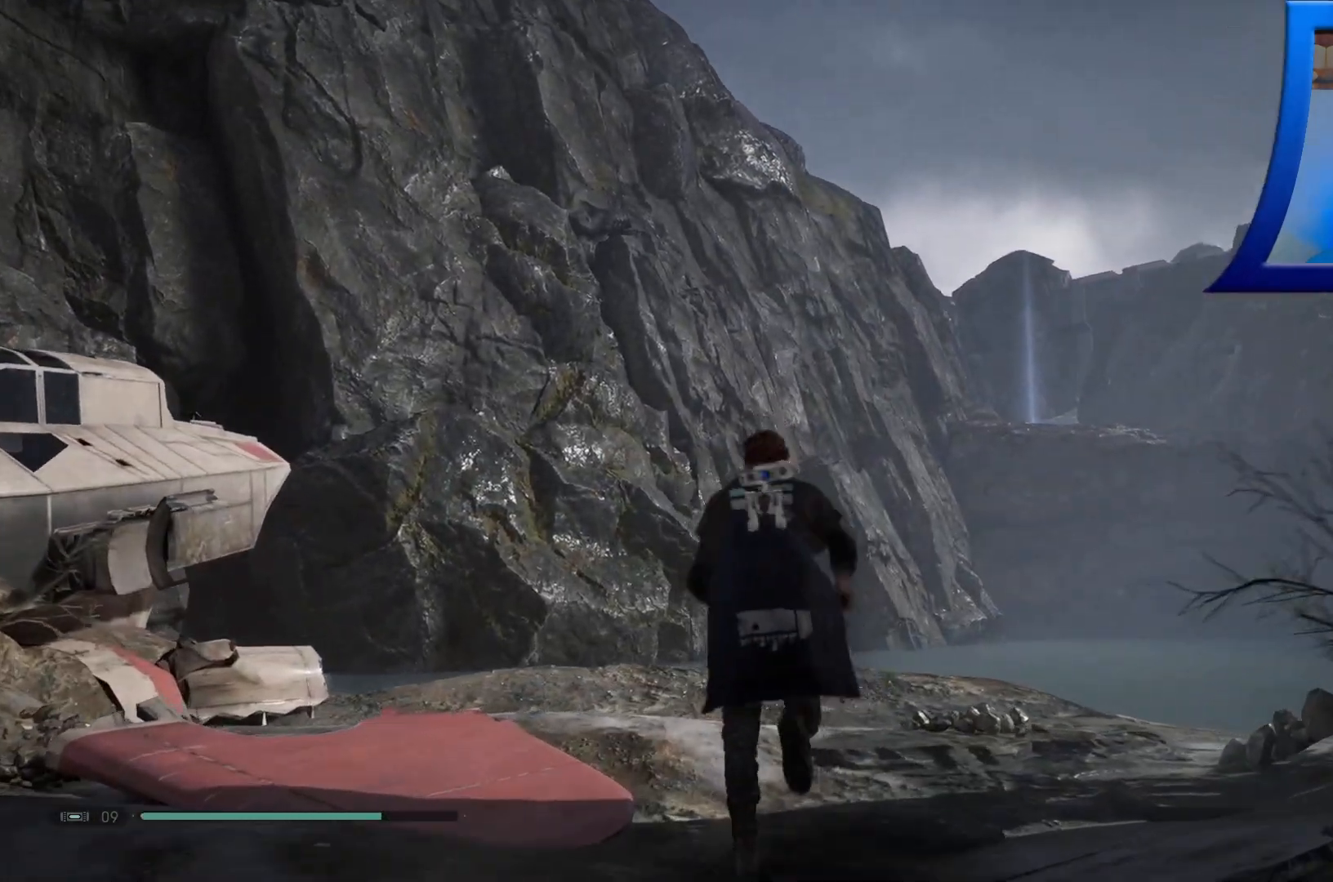
{"buttons": [], "left_stick": "up", "right_stick": "right", "events": [[100, "L3", "down"], [283, "L3", "up"], [417, "right_stick", "right"]]}
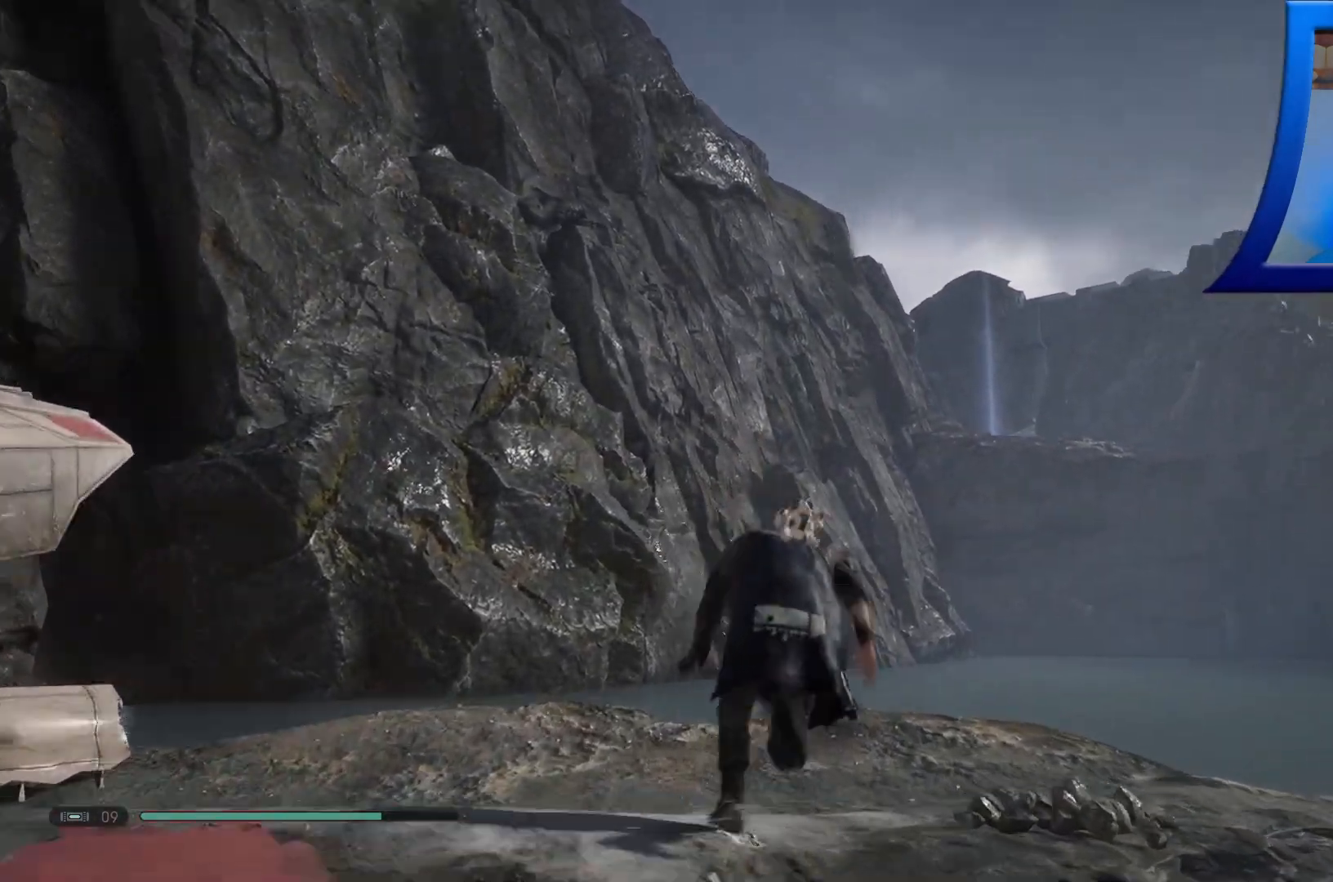
{"buttons": [], "left_stick": "up", "right_stick": "down-right", "events": [[150, "right_stick", "down-right"]]}
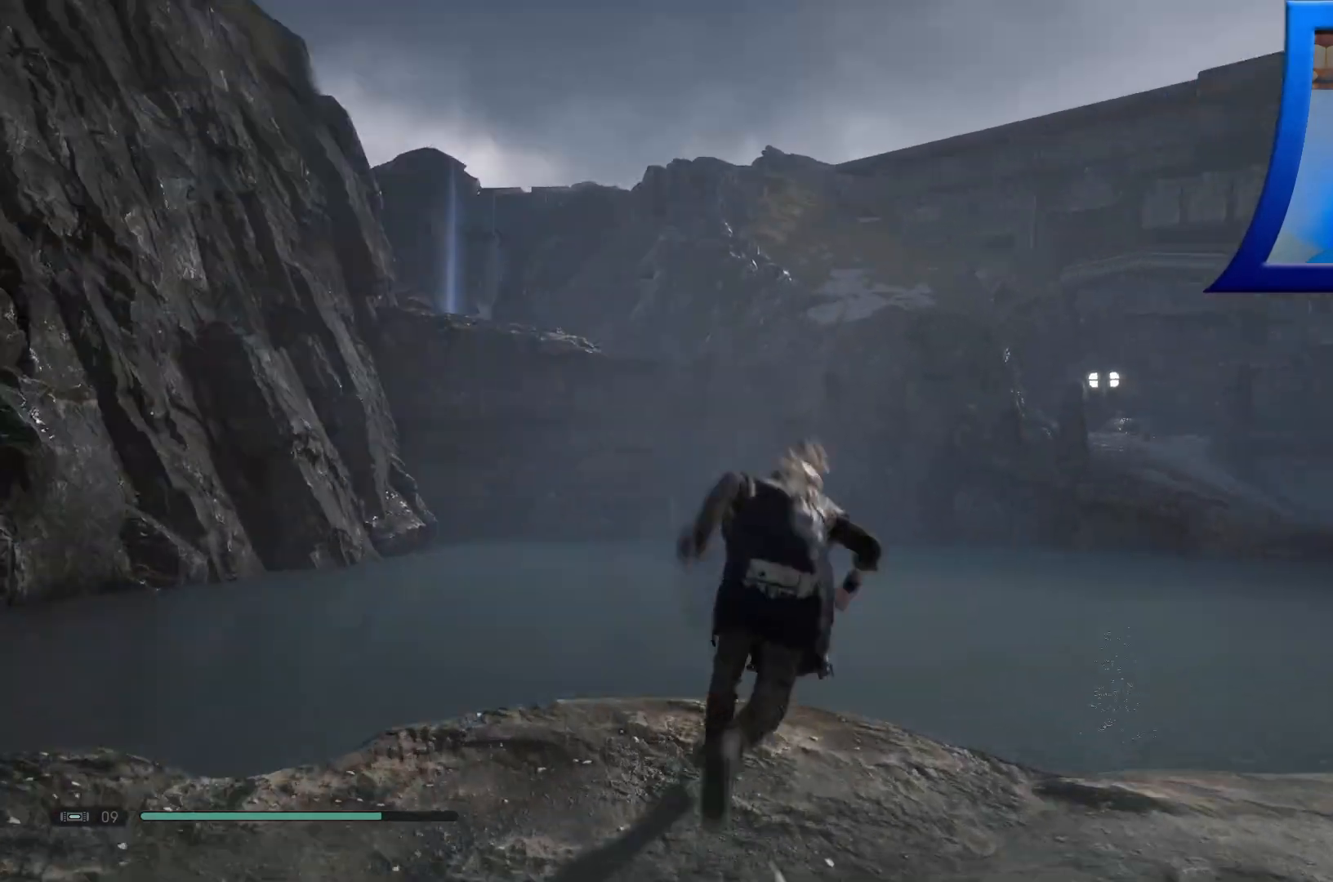
{"buttons": [], "left_stick": "up", "right_stick": "center", "events": [[67, "right_stick", "center"], [200, "A", "down"], [450, "A", "up"]]}
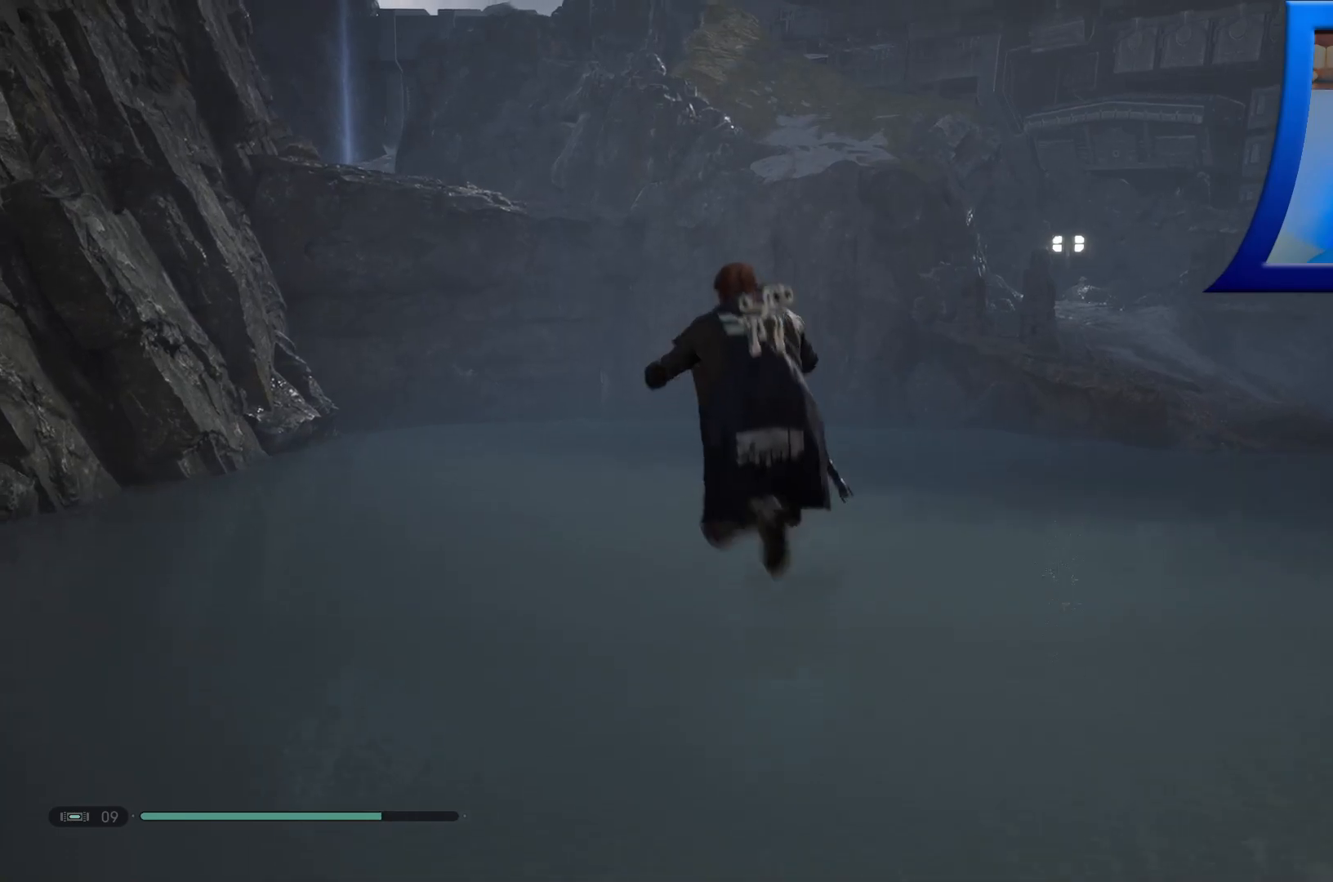
{"buttons": [], "left_stick": "up", "right_stick": "up", "events": [[500, "right_stick", "up"]]}
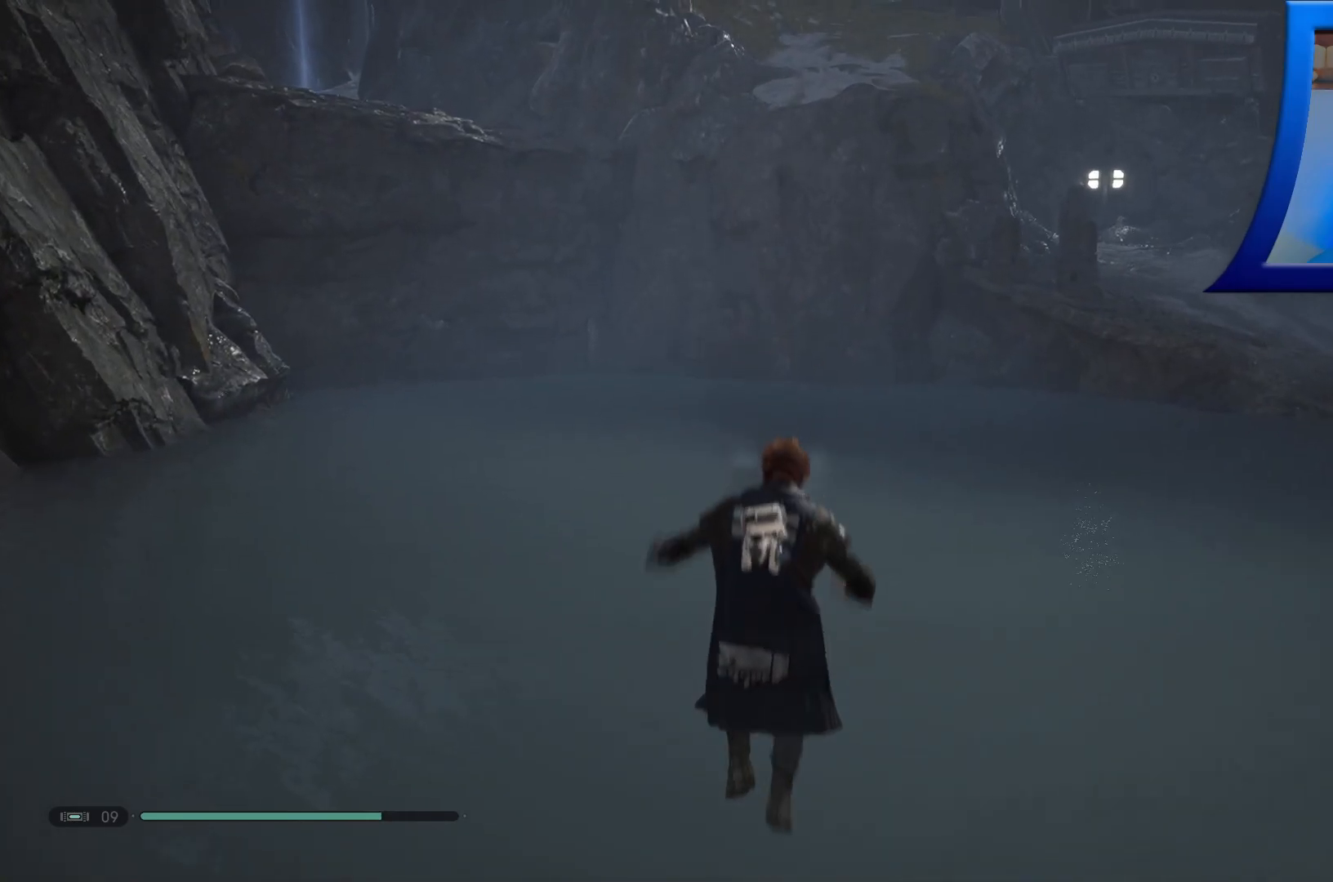
{"buttons": [], "left_stick": "up", "right_stick": "left", "events": [[233, "right_stick", "left"]]}
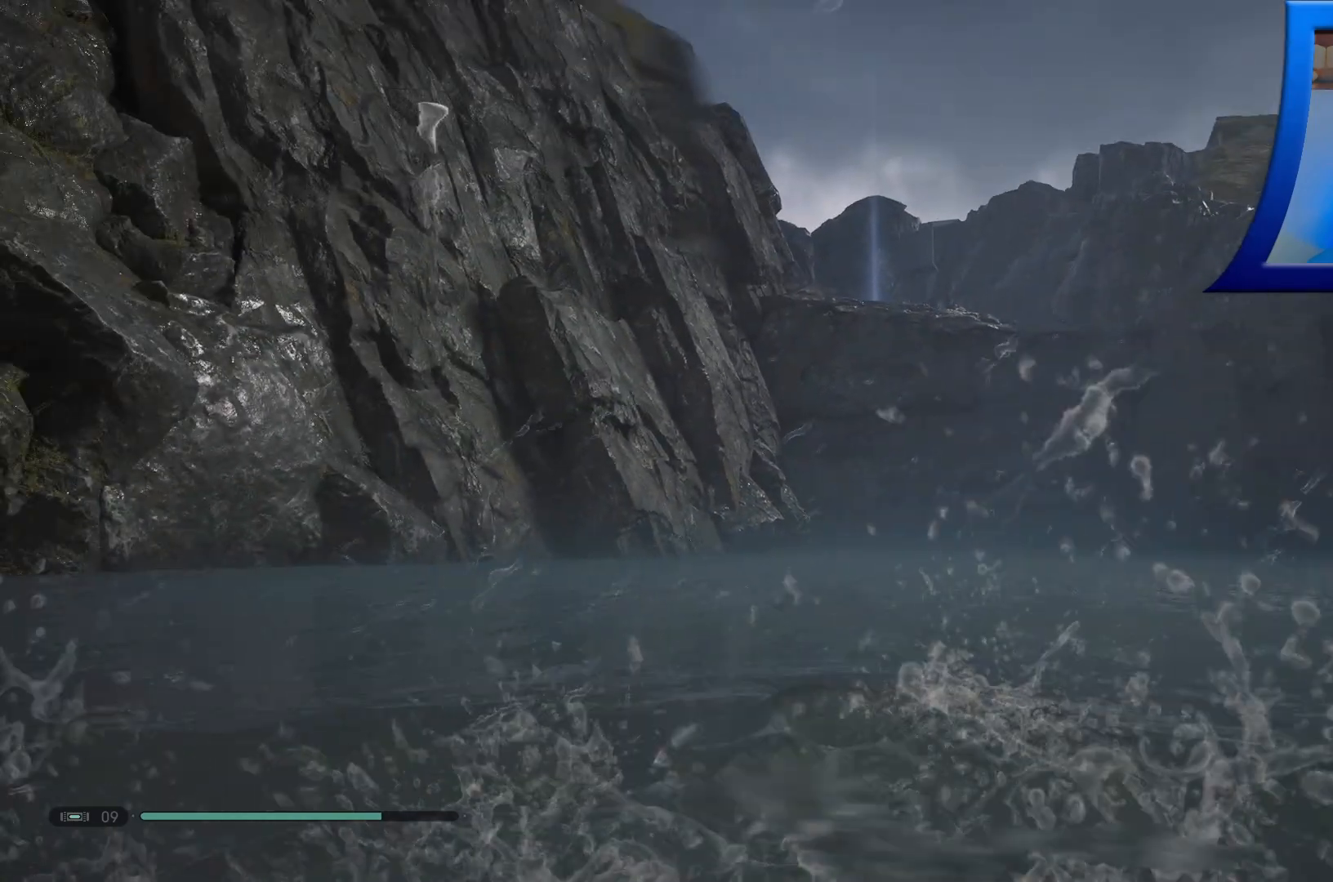
{"buttons": [], "left_stick": "up", "right_stick": "center", "events": [[100, "right_stick", "down"], [400, "right_stick", "center"]]}
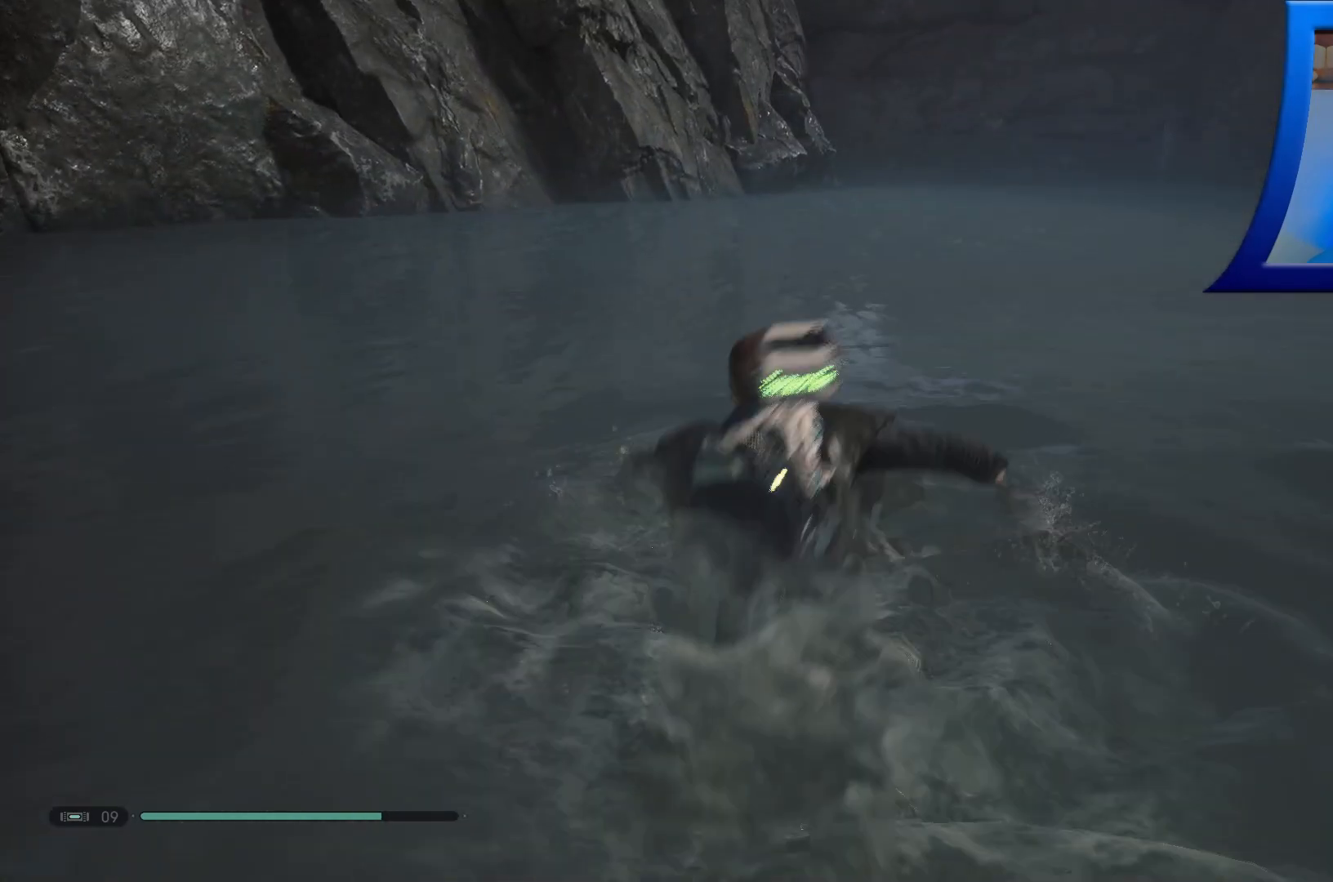
{"buttons": ["X"], "left_stick": "up", "right_stick": "center", "events": [[133, "X", "down"]]}
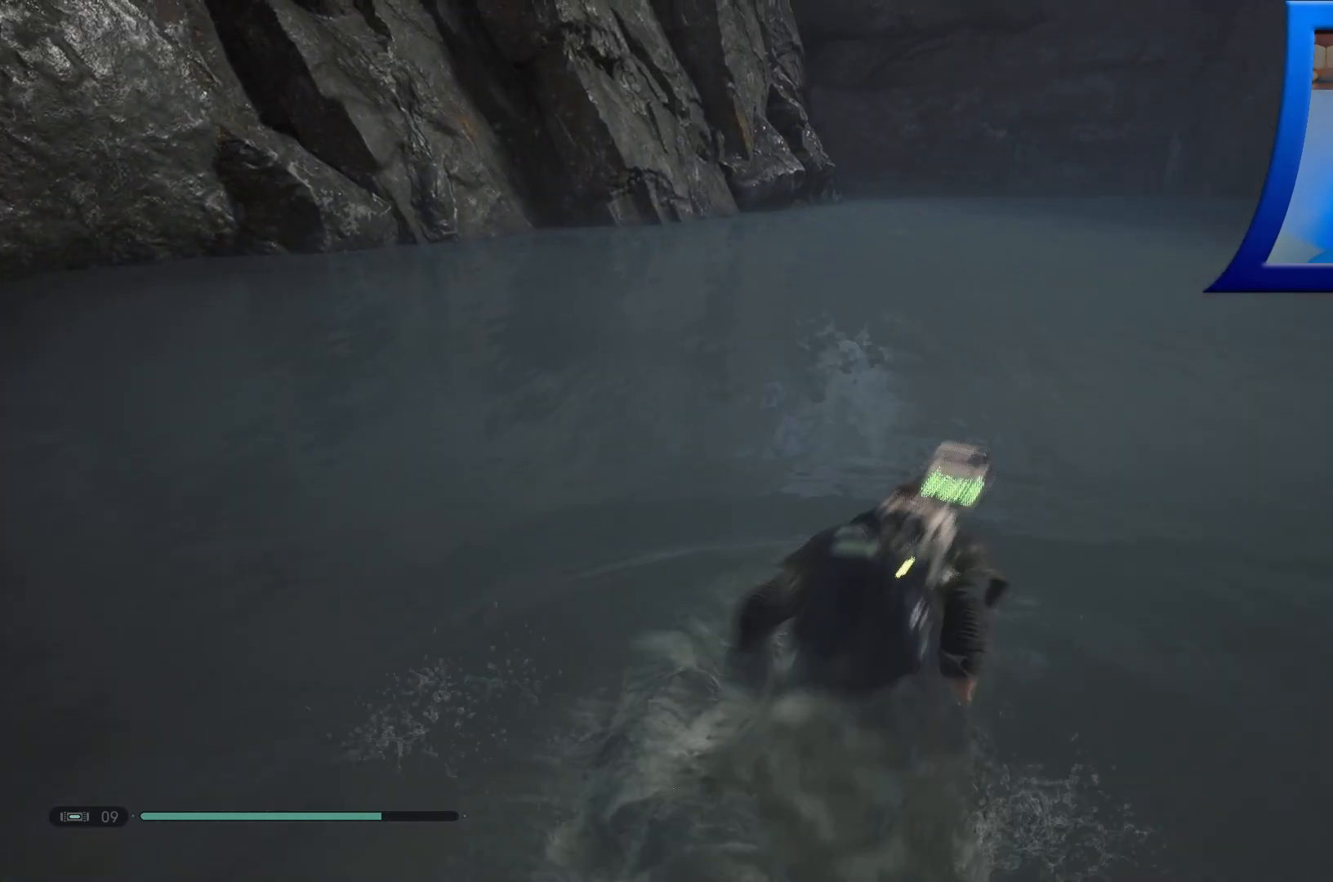
{"buttons": ["X"], "left_stick": "up", "right_stick": "center", "events": []}
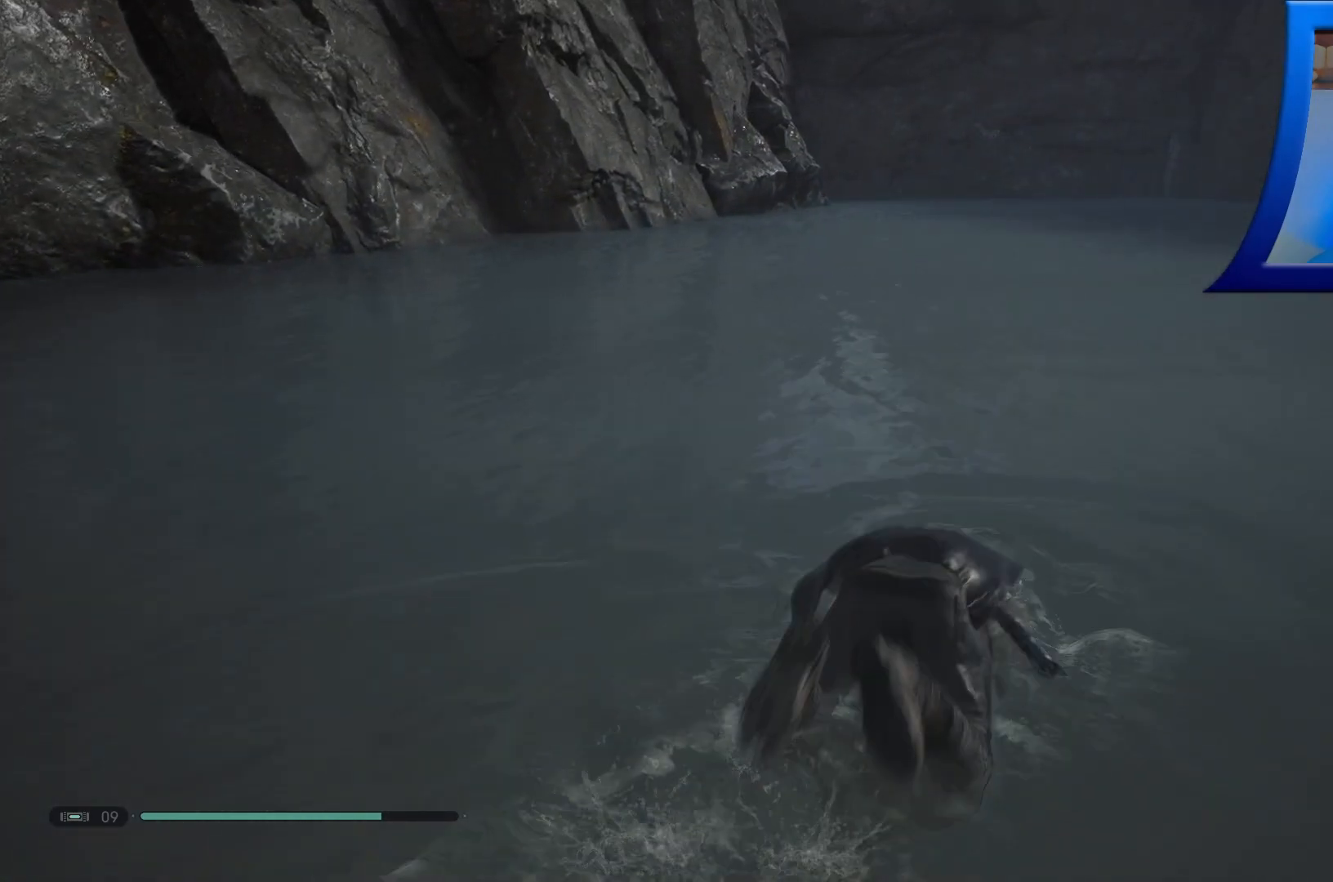
{"buttons": ["X"], "left_stick": "up", "right_stick": "center", "events": []}
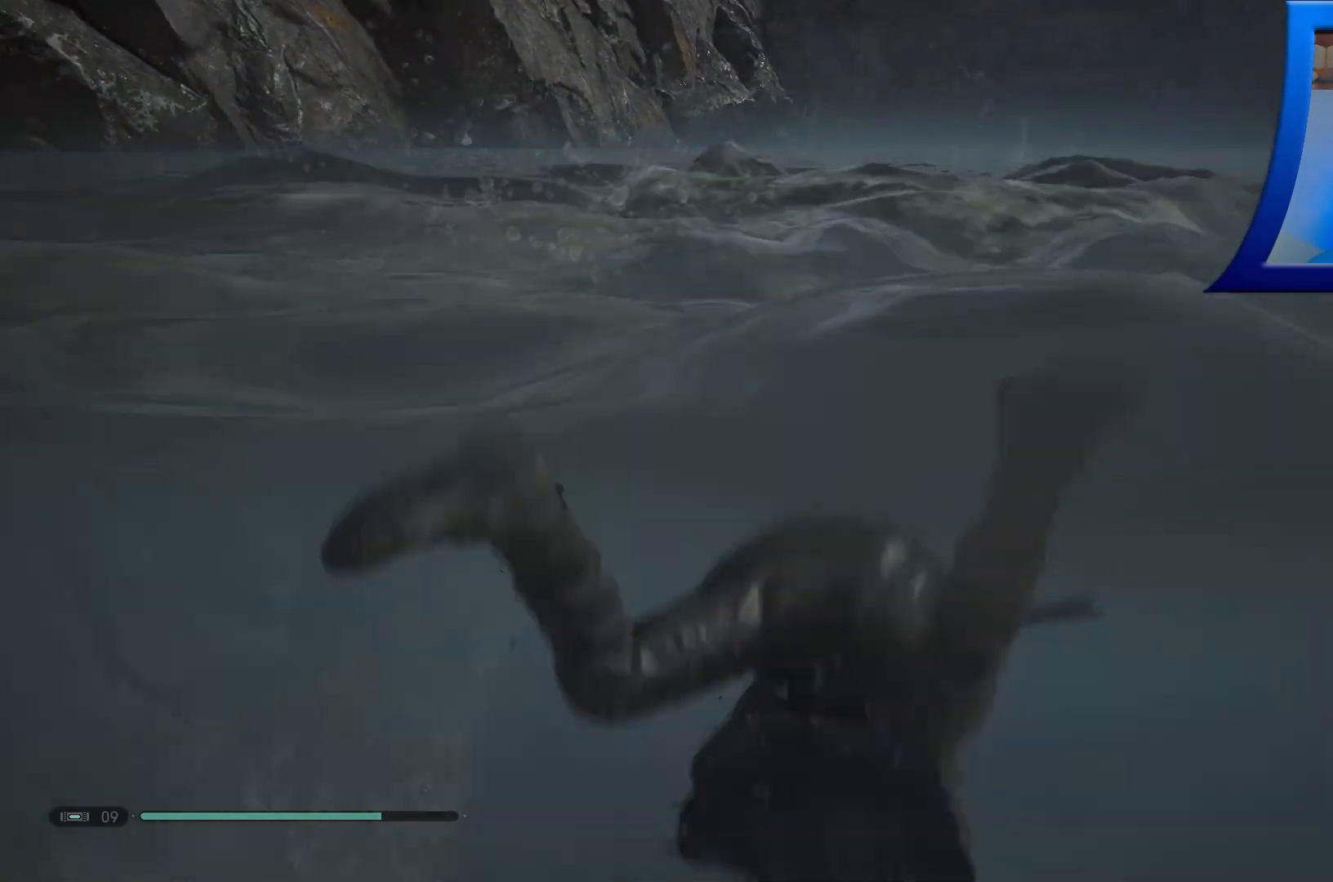
{"buttons": ["X"], "left_stick": "up", "right_stick": "center", "events": []}
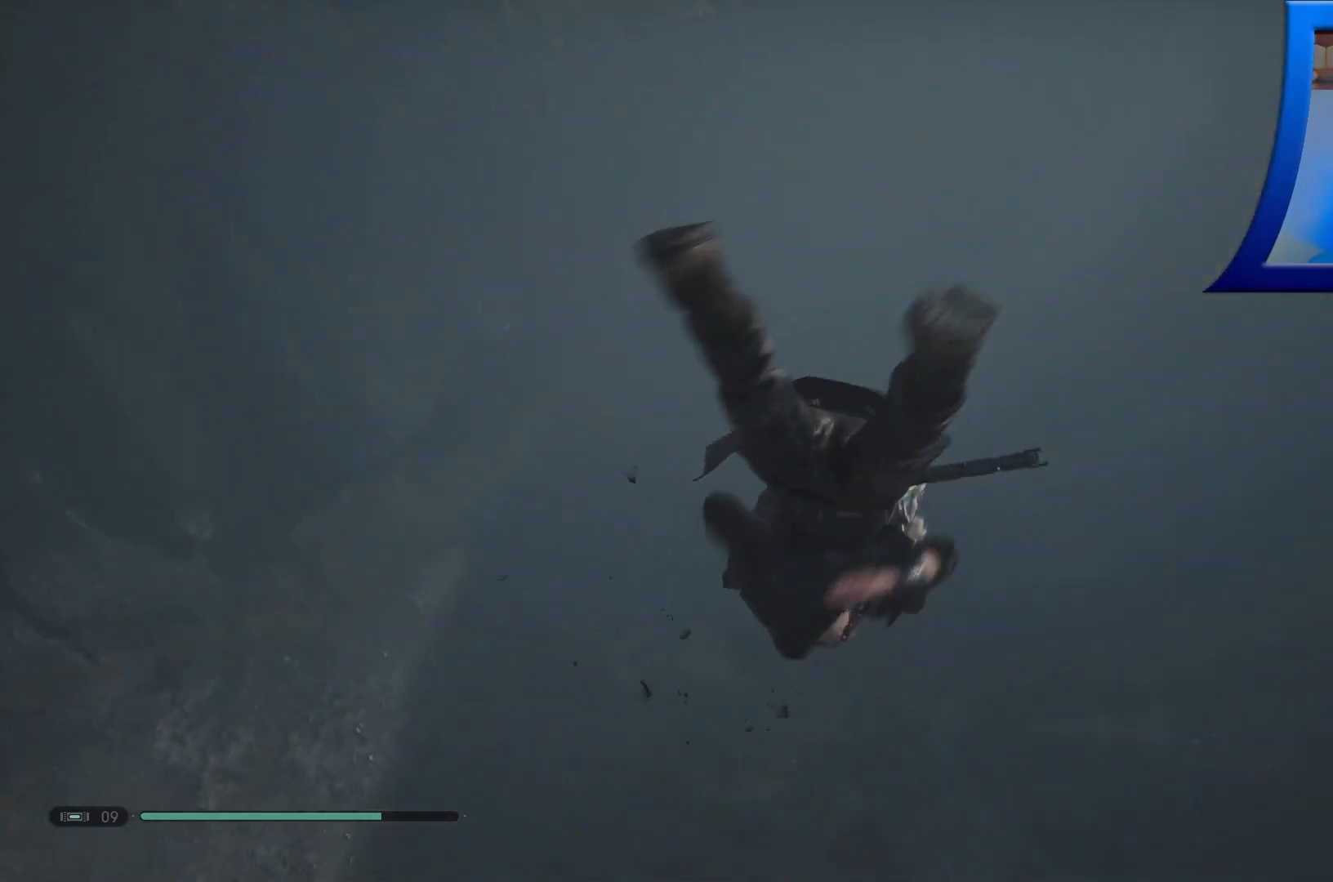
{"buttons": [], "left_stick": "up", "right_stick": "center", "events": [[433, "X", "up"]]}
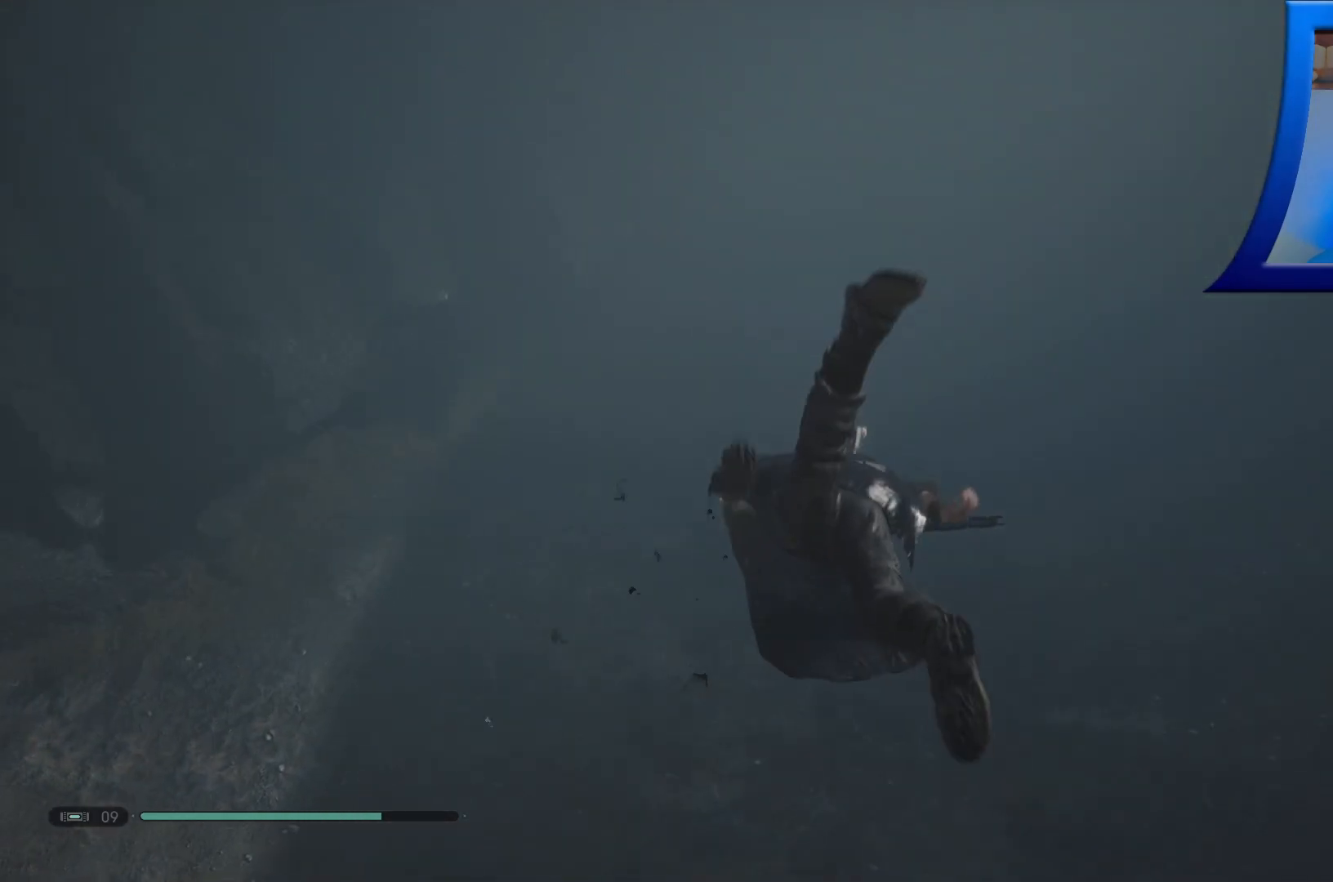
{"buttons": [], "left_stick": "up", "right_stick": "up-left", "events": [[267, "right_stick", "up-left"]]}
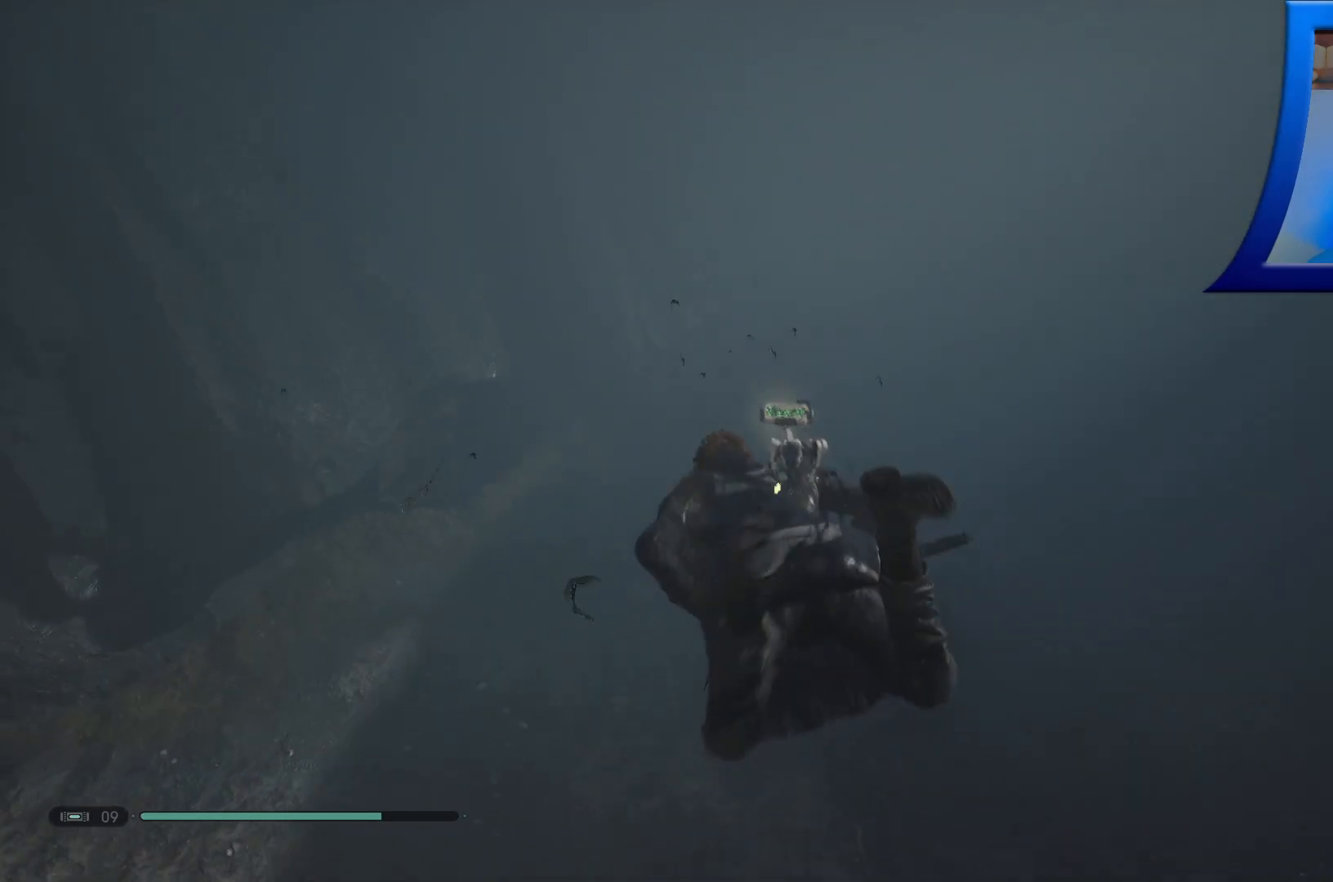
{"buttons": ["X"], "left_stick": "up", "right_stick": "center", "events": [[33, "right_stick", "center"], [350, "X", "down"]]}
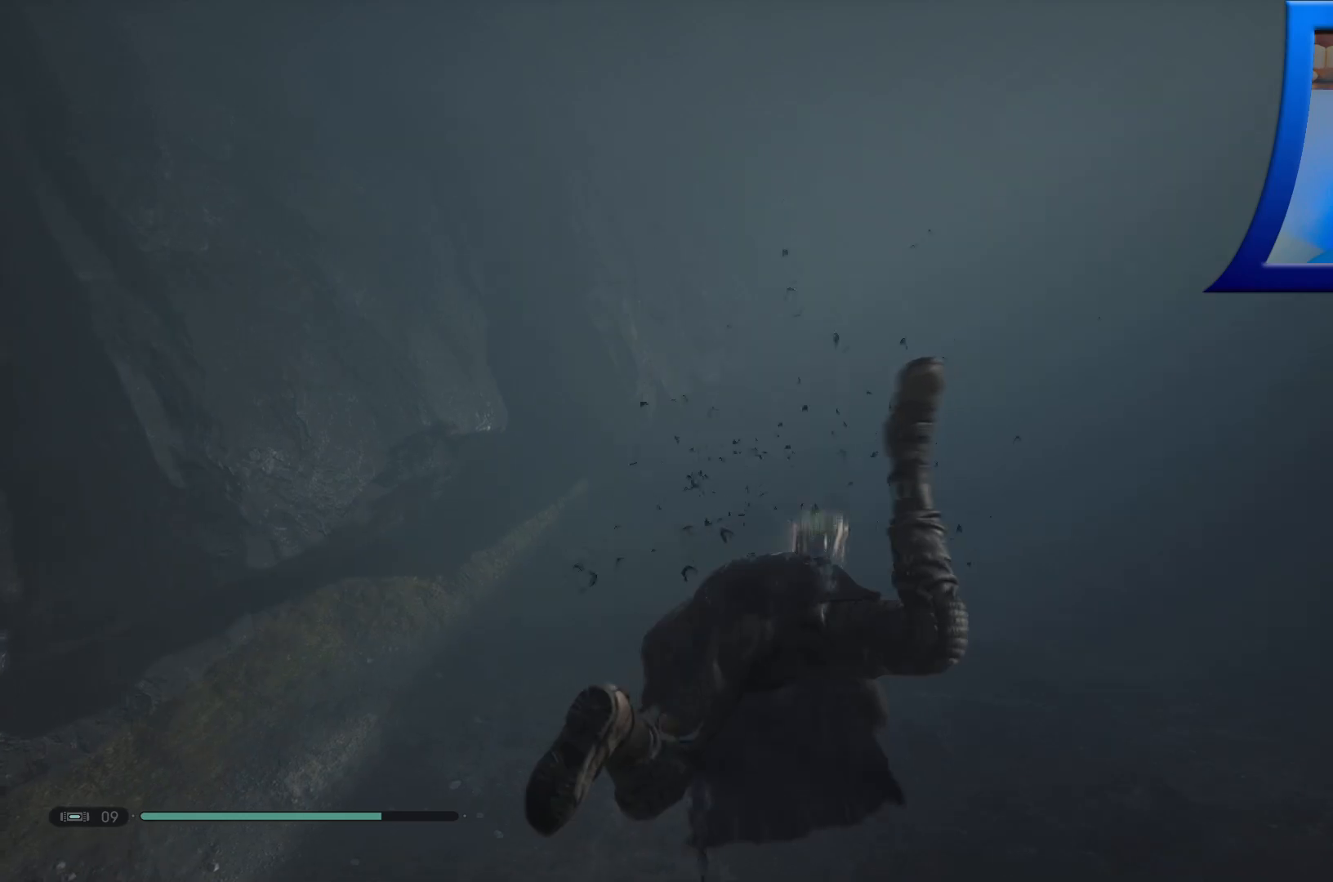
{"buttons": [], "left_stick": "up", "right_stick": "center", "events": [[367, "X", "up"]]}
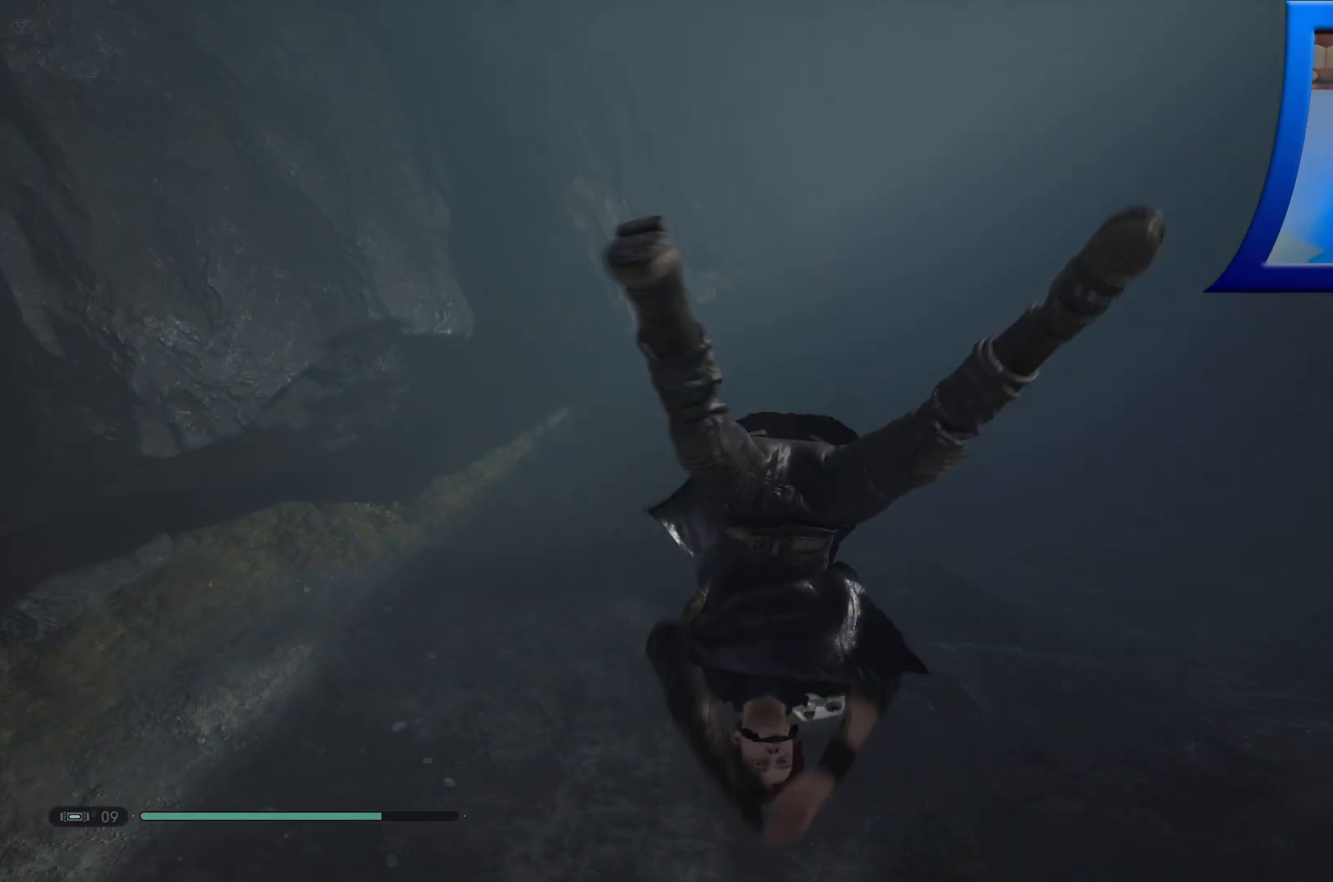
{"buttons": [], "left_stick": "up", "right_stick": "up", "events": [[500, "right_stick", "up"]]}
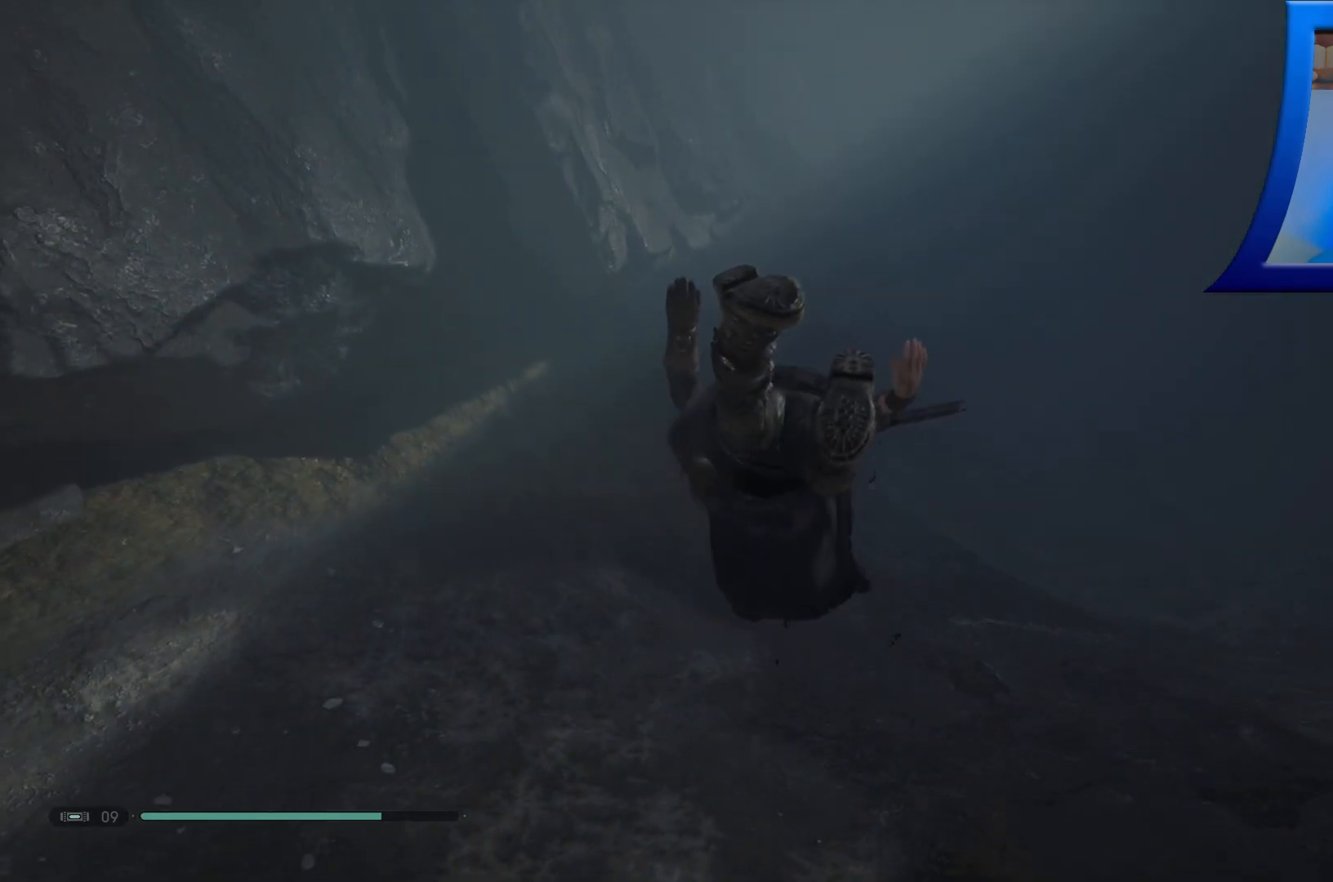
{"buttons": [], "left_stick": "up-right", "right_stick": "left", "events": [[200, "right_stick", "left"], [450, "left_stick", "up-right"]]}
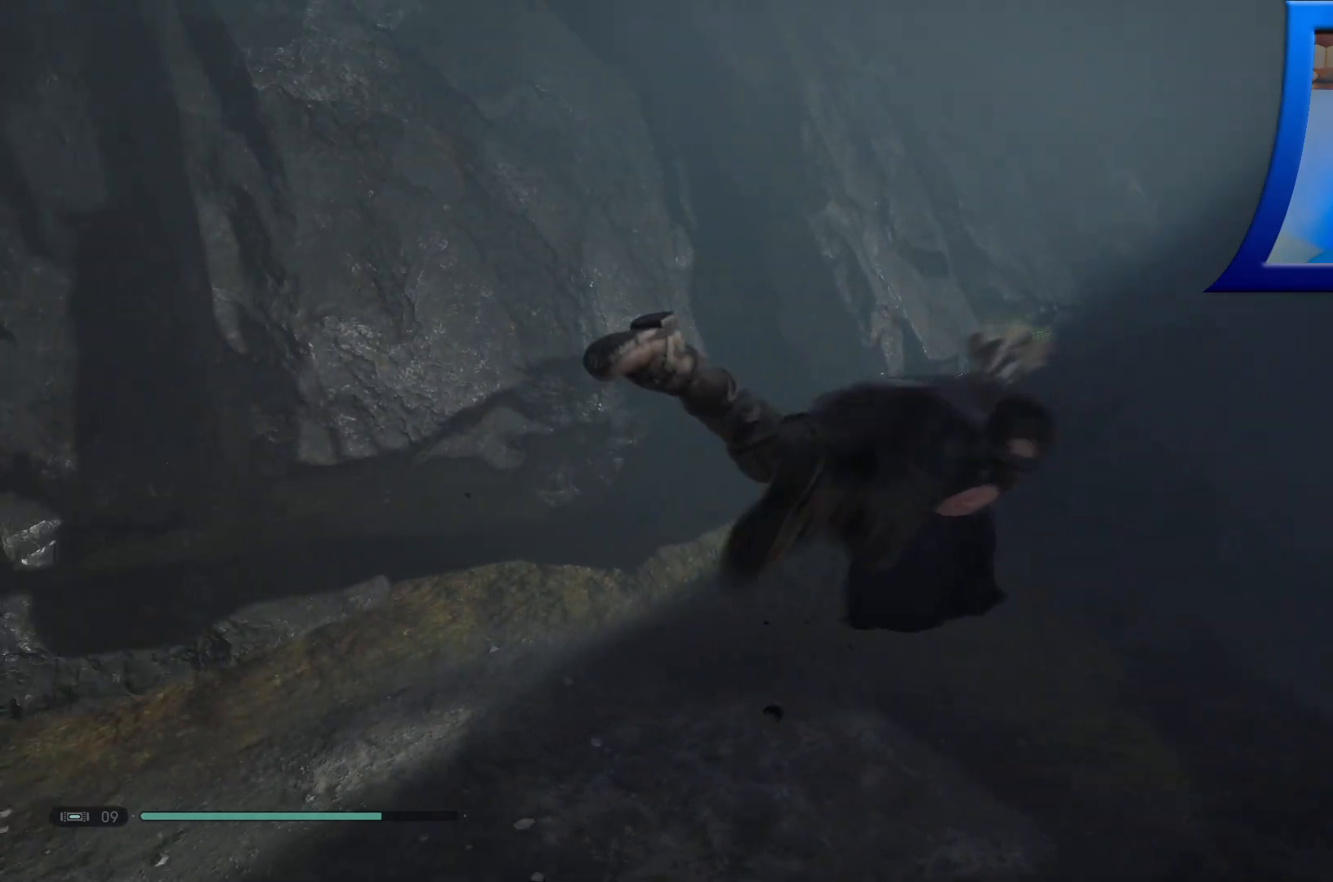
{"buttons": [], "left_stick": "up-right", "right_stick": "center", "events": [[467, "right_stick", "center"]]}
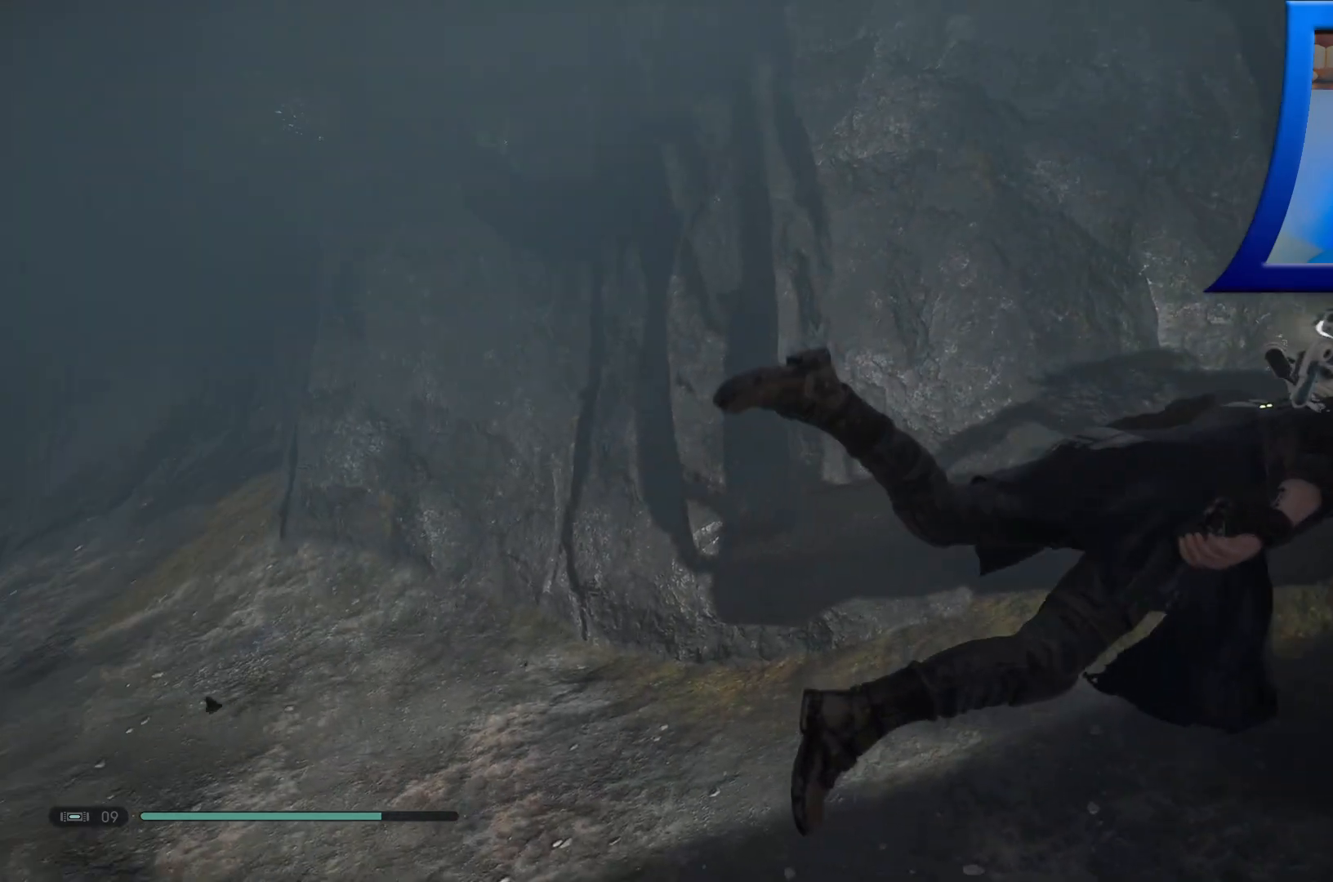
{"buttons": [], "left_stick": "up-right", "right_stick": "down-right", "events": [[50, "right_stick", "down-right"]]}
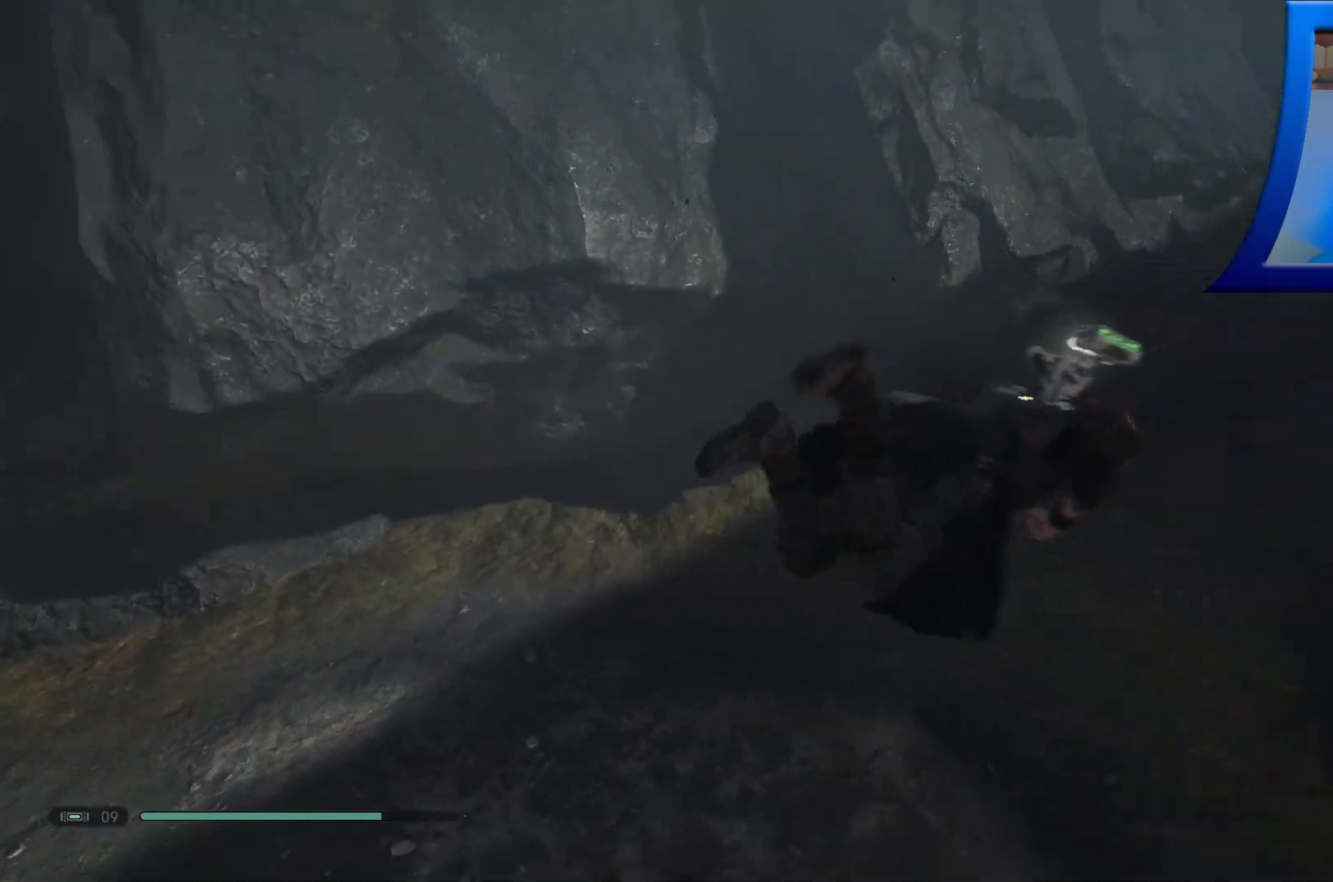
{"buttons": [], "left_stick": "up", "right_stick": "up-right", "events": [[283, "right_stick", "right"], [367, "left_stick", "up"], [433, "right_stick", "up-right"]]}
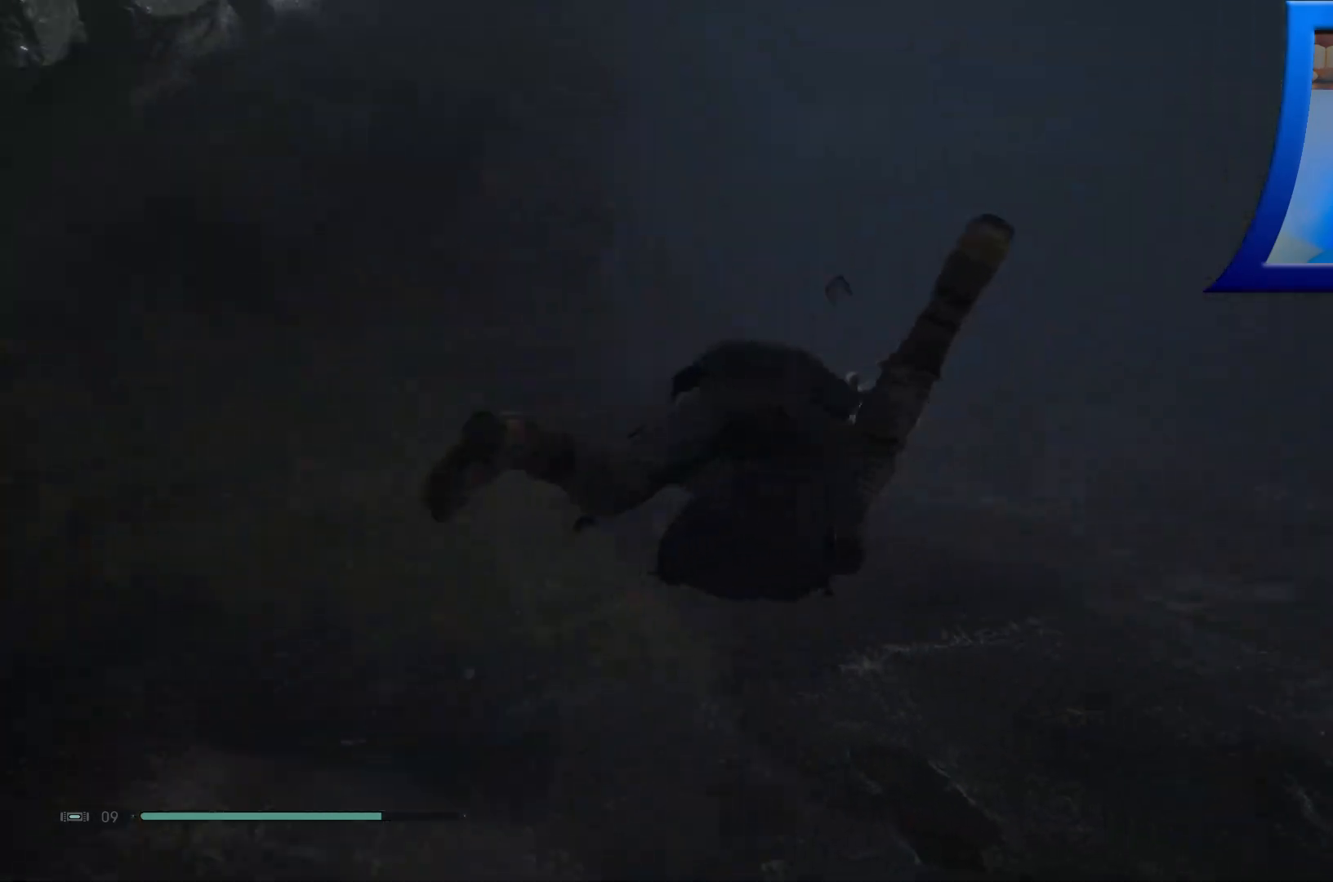
{"buttons": [], "left_stick": "up", "right_stick": "up", "events": [[150, "right_stick", "center"], [417, "right_stick", "up"]]}
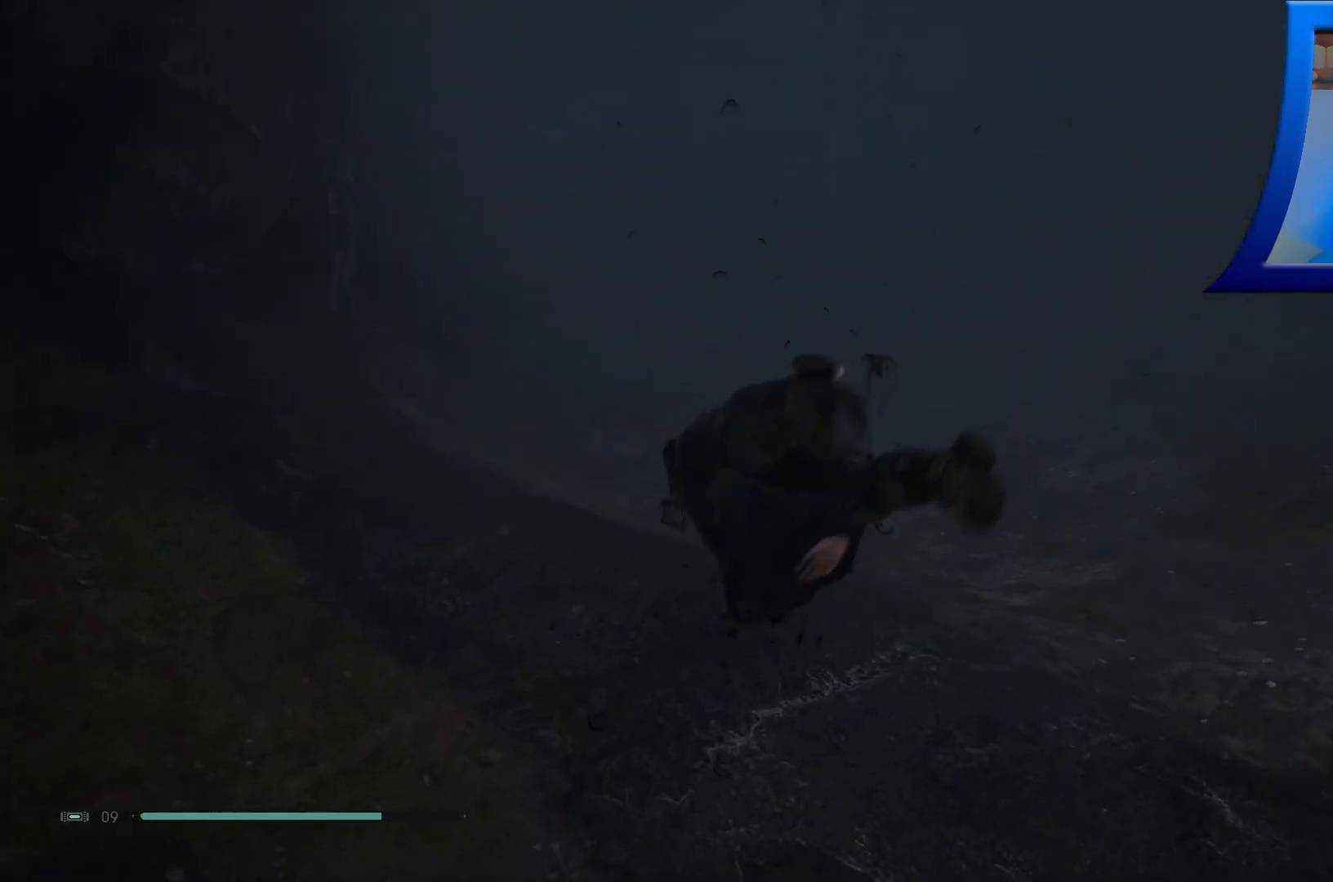
{"buttons": [], "left_stick": "up", "right_stick": "center", "events": [[167, "right_stick", "center"]]}
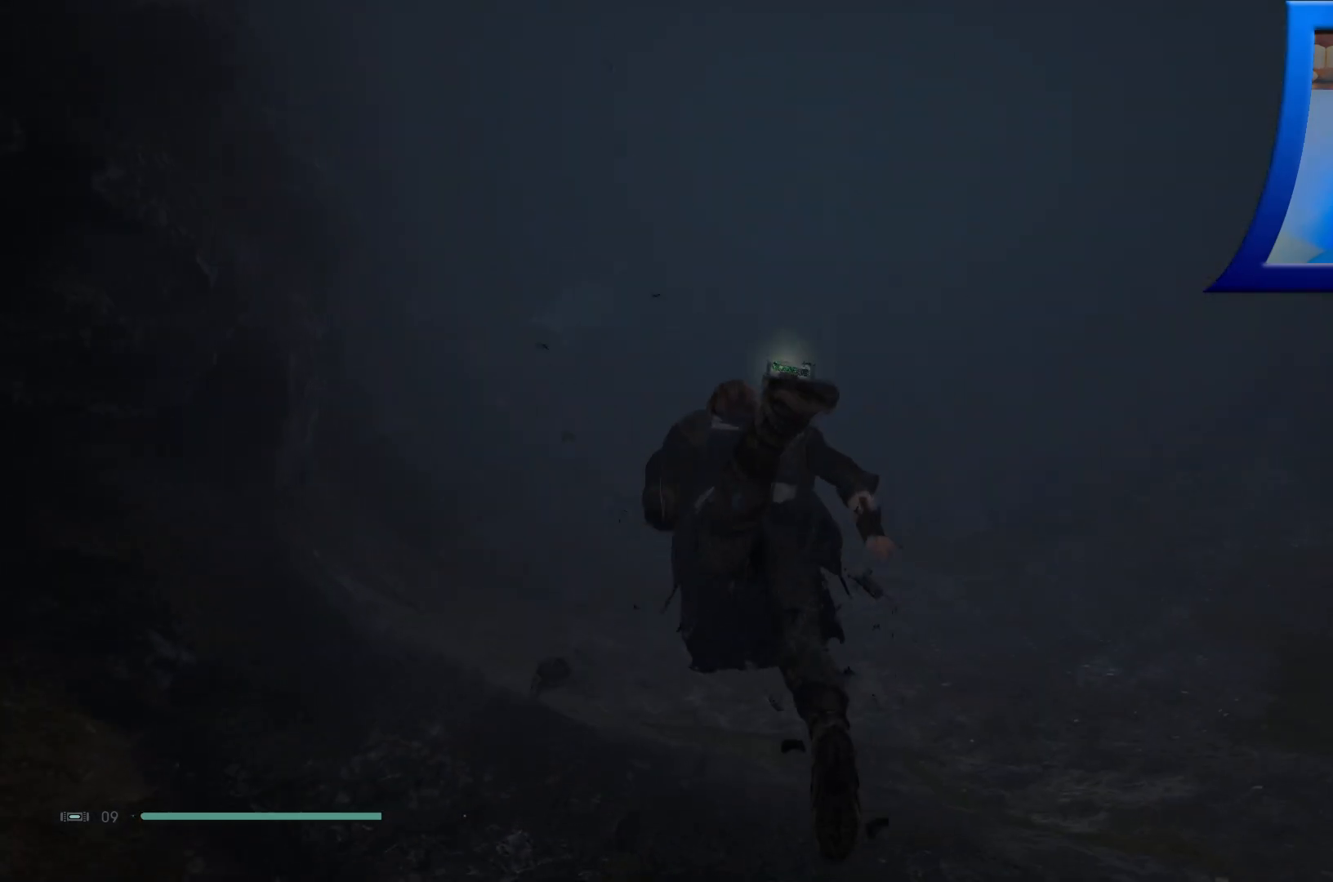
{"buttons": [], "left_stick": "up", "right_stick": "center", "events": []}
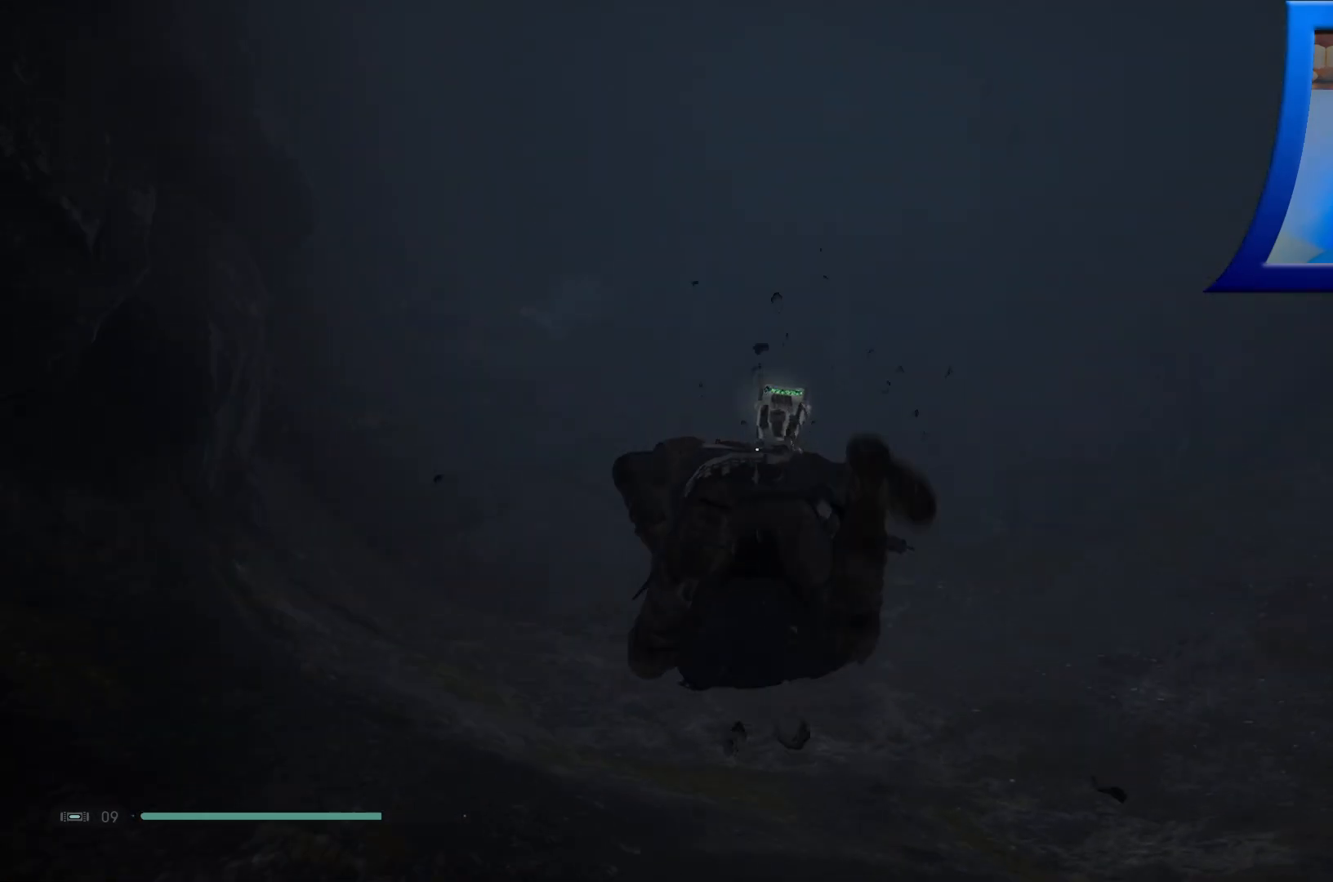
{"buttons": [], "left_stick": "up", "right_stick": "center", "events": [[17, "right_stick", "up-left"], [283, "right_stick", "center"]]}